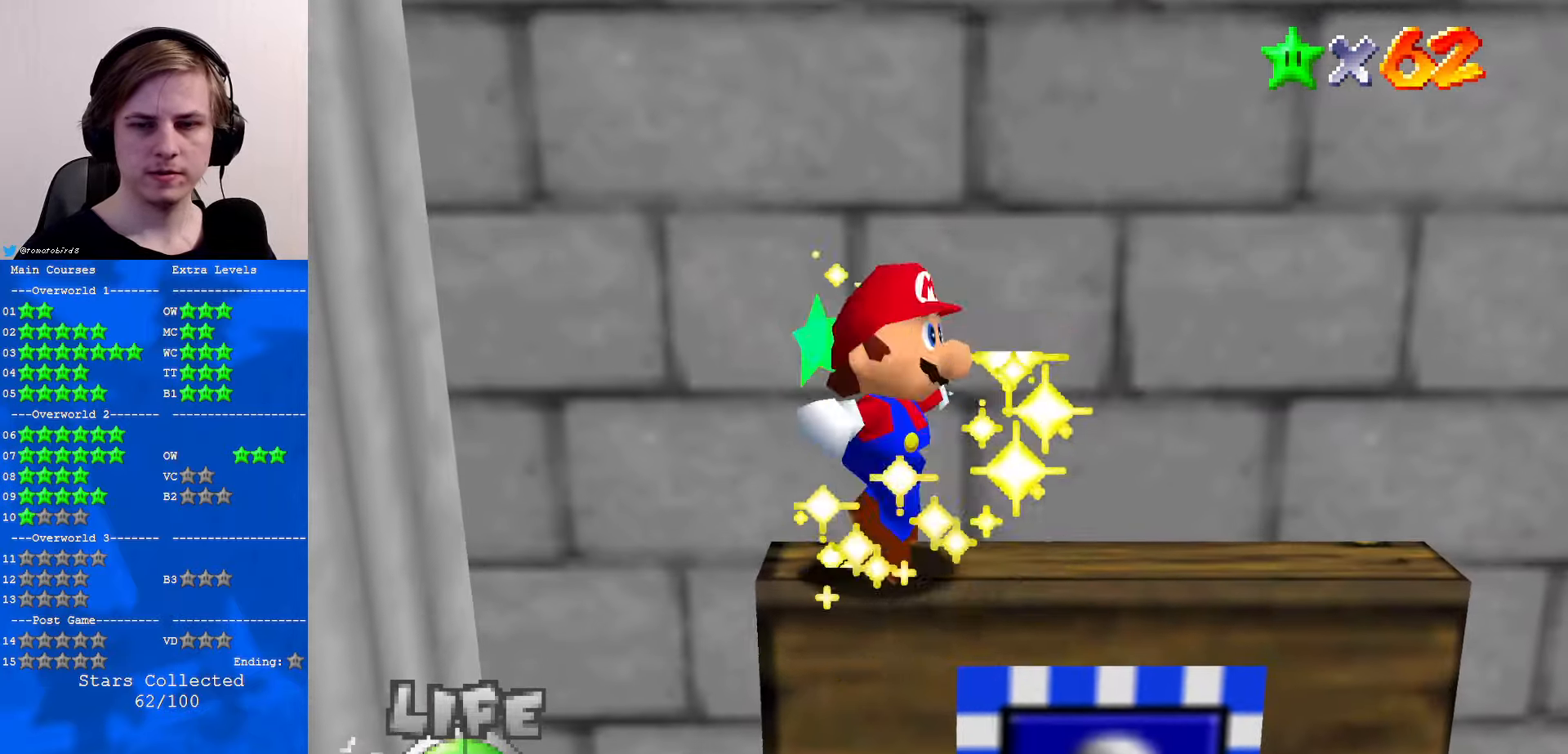
Gameplay with a controller (Nintendo layout); each line is a JSON object with the inputs held at the frame after it. "events" lists button and stick changes between this image and that frame as [ms after this image, input, new state], when the widget could be followed in between. Not read: L1 L3 R3.
{"buttons": [], "left_stick": "center", "events": []}
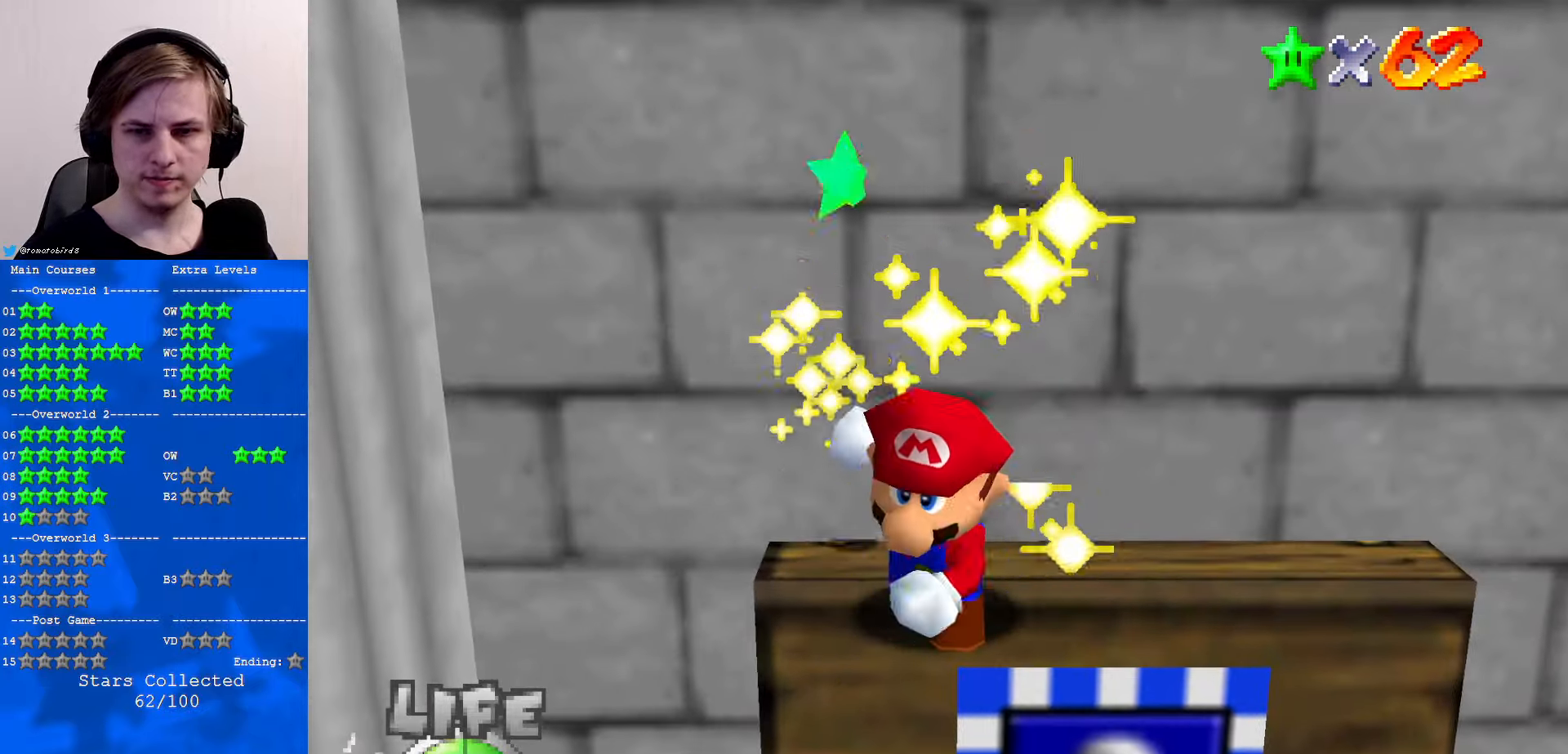
{"buttons": [], "left_stick": "center", "events": []}
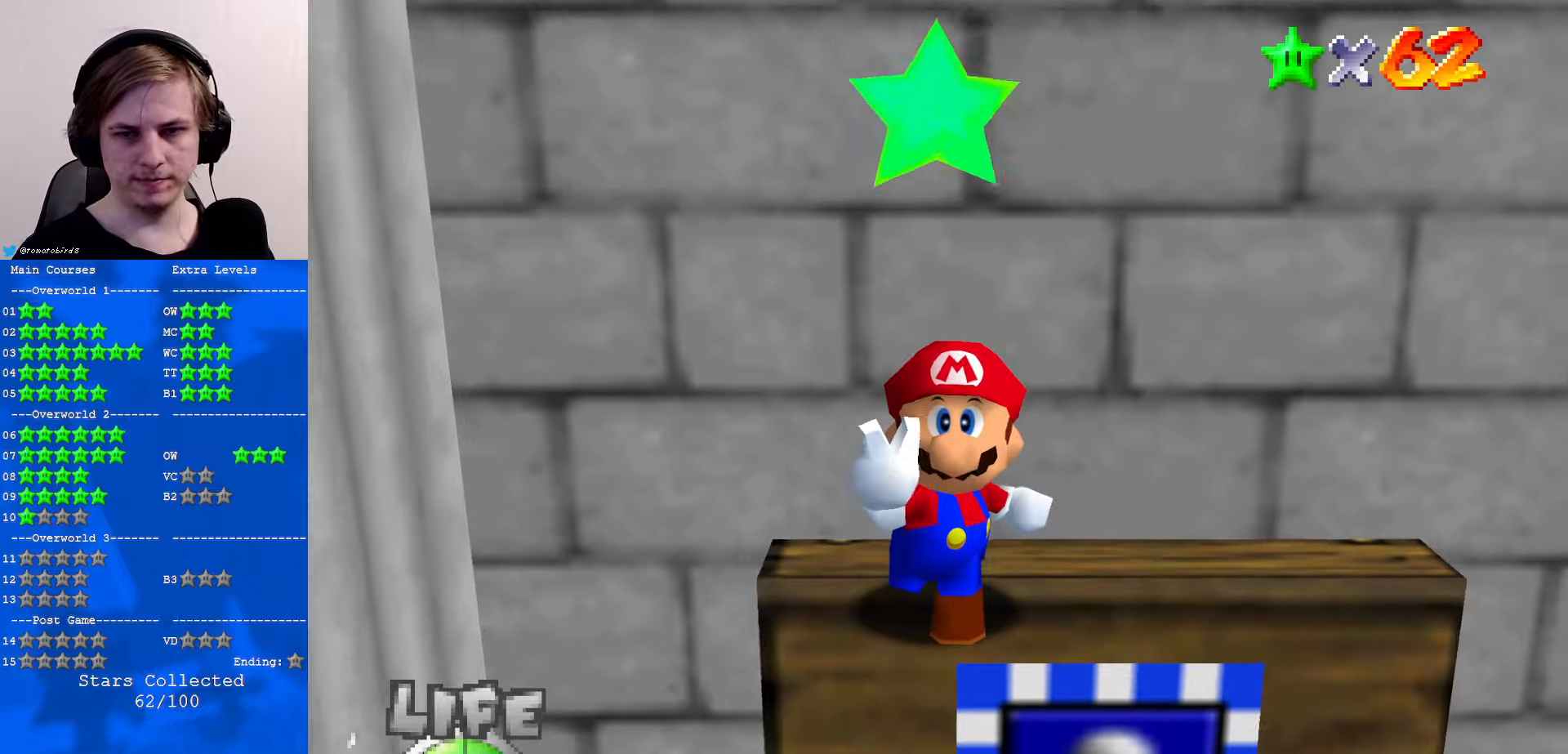
{"buttons": [], "left_stick": "center", "events": []}
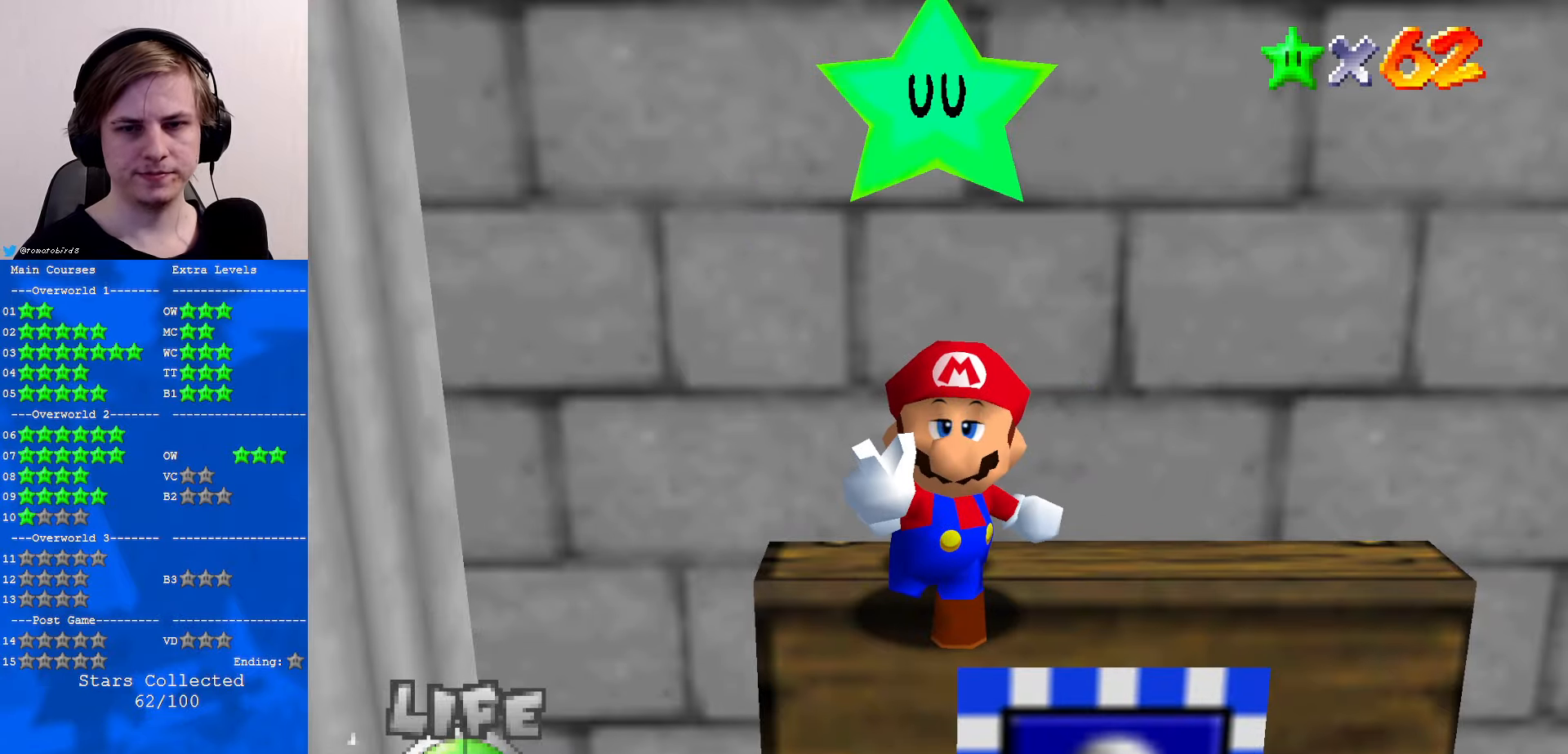
{"buttons": [], "left_stick": "center", "events": []}
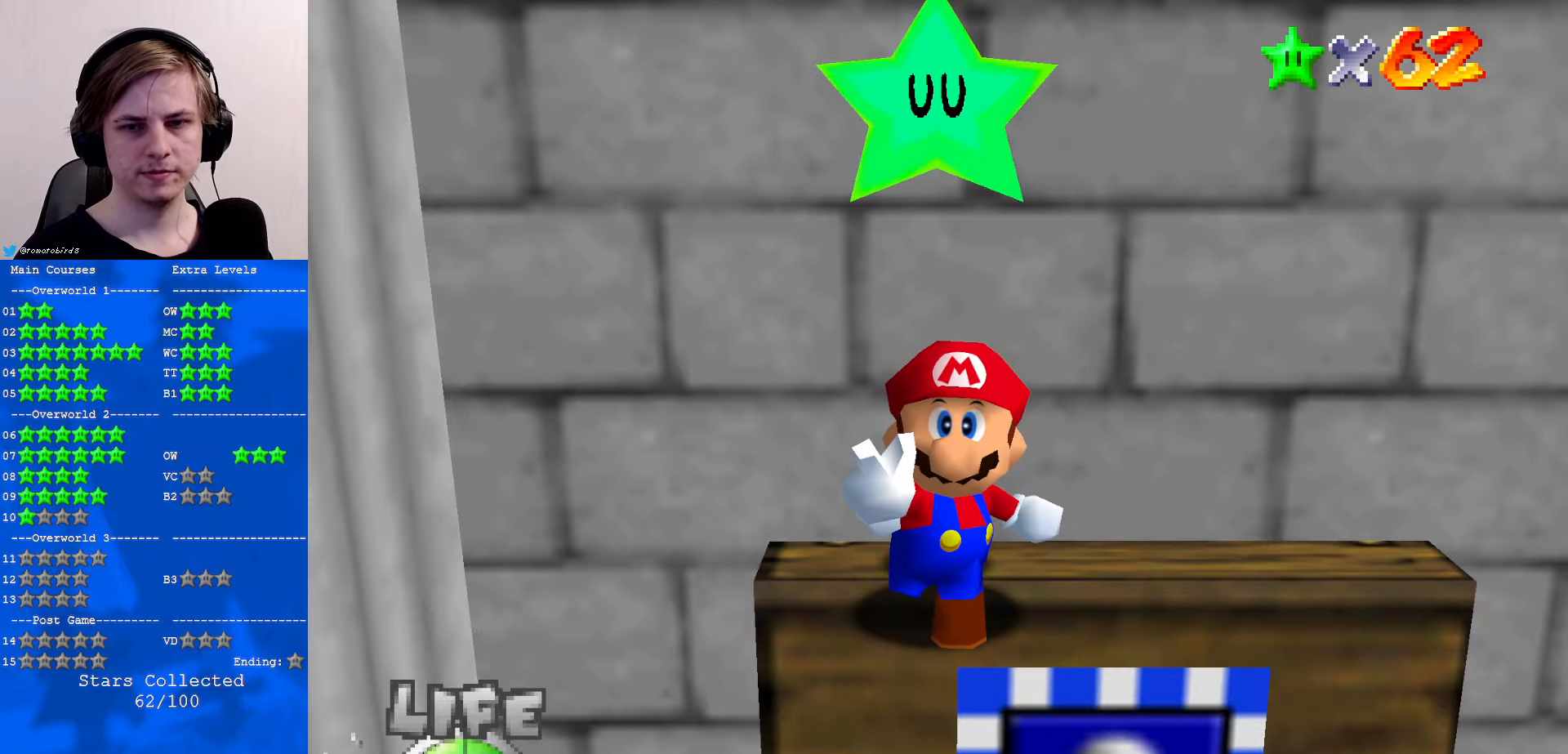
{"buttons": [], "left_stick": "center", "events": []}
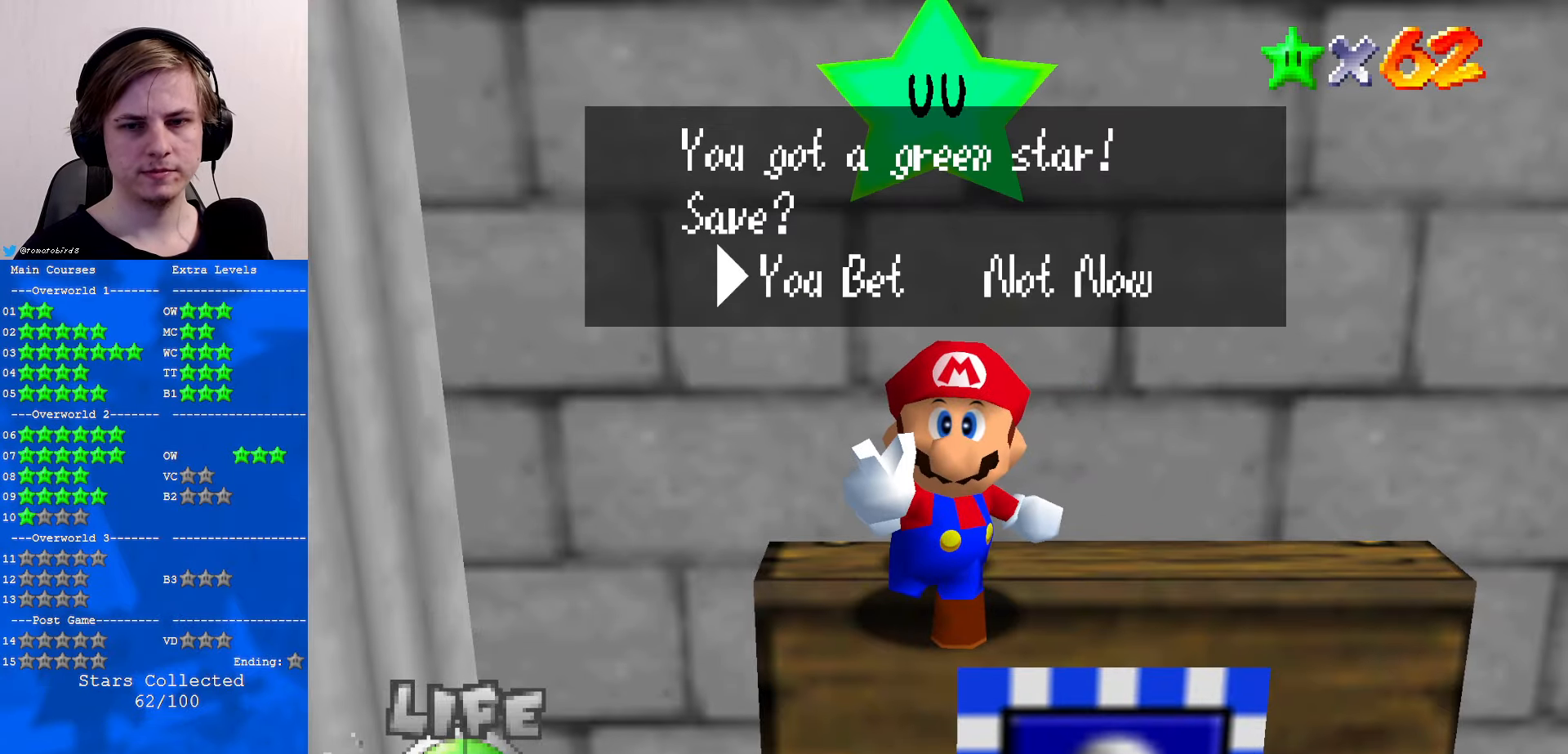
{"buttons": ["A"], "left_stick": "center", "events": [[300, "B", "down"], [333, "A", "down"], [367, "B", "up"]]}
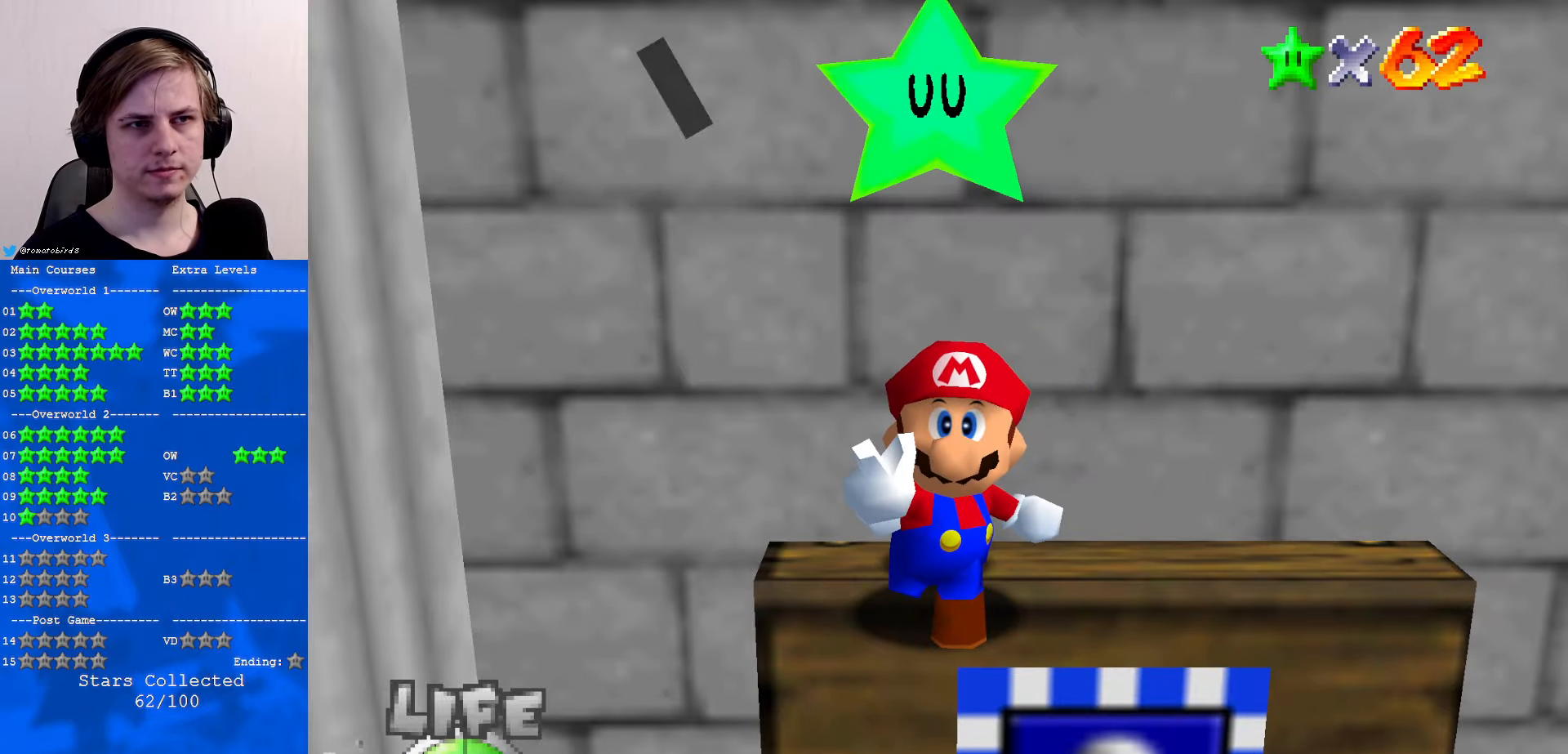
{"buttons": ["A"], "left_stick": "up", "events": [[133, "A", "up"], [167, "A", "down"], [333, "left_stick", "up"]]}
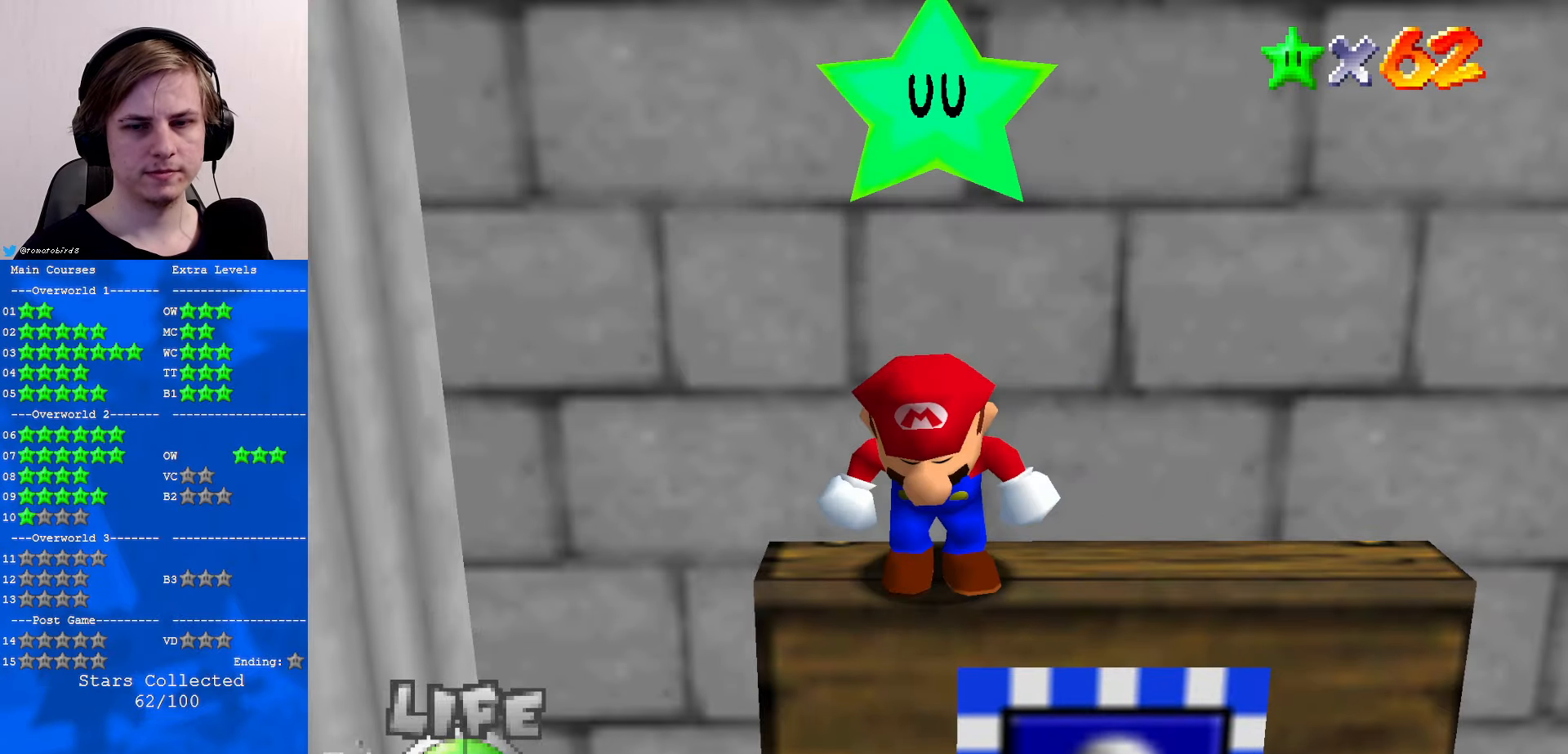
{"buttons": [], "left_stick": "down", "events": [[333, "B", "down"], [367, "left_stick", "down"], [400, "B", "up"], [500, "A", "up"]]}
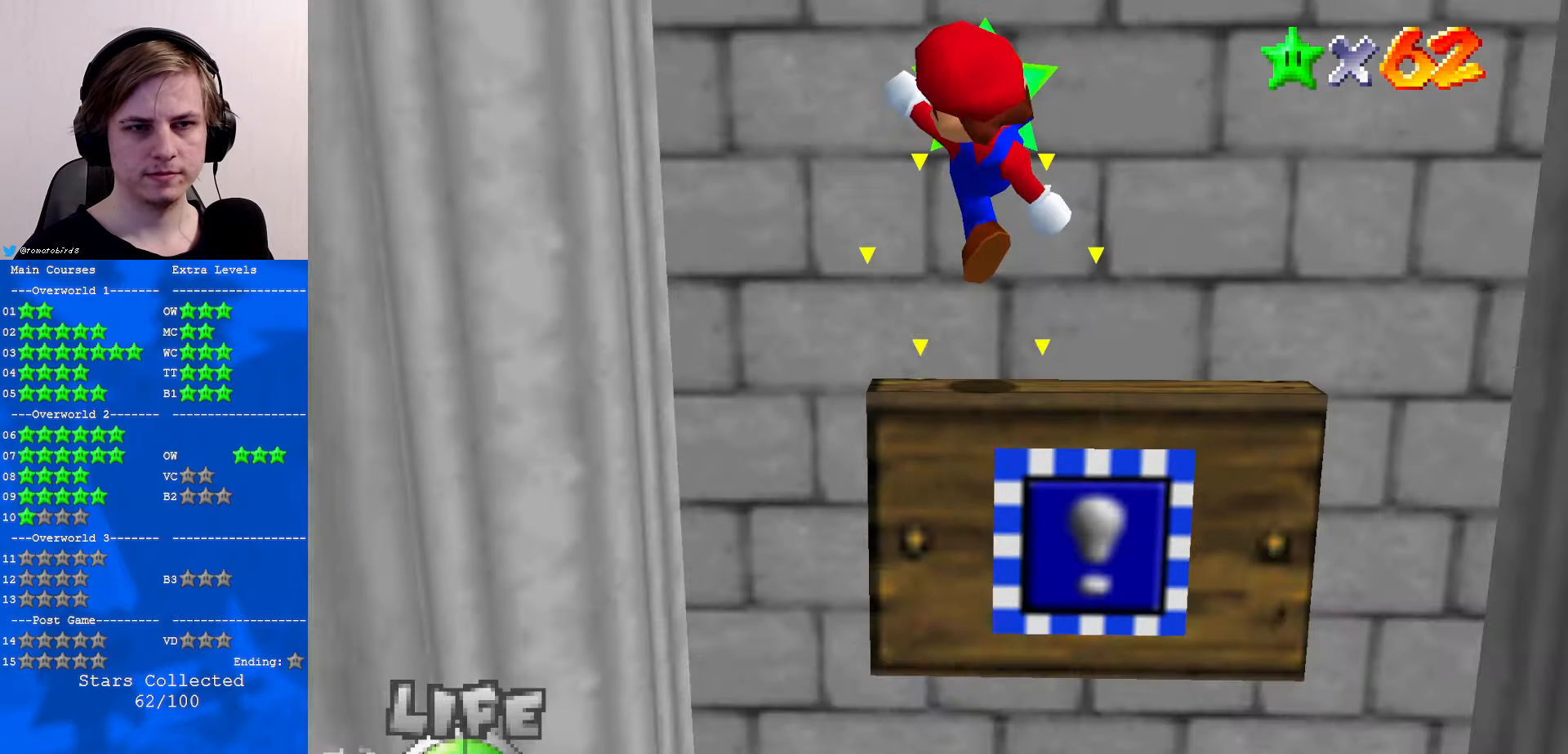
{"buttons": ["C_RIGHT"], "left_stick": "down", "events": [[300, "C_RIGHT", "down"], [367, "C_RIGHT", "up"], [500, "C_RIGHT", "down"]]}
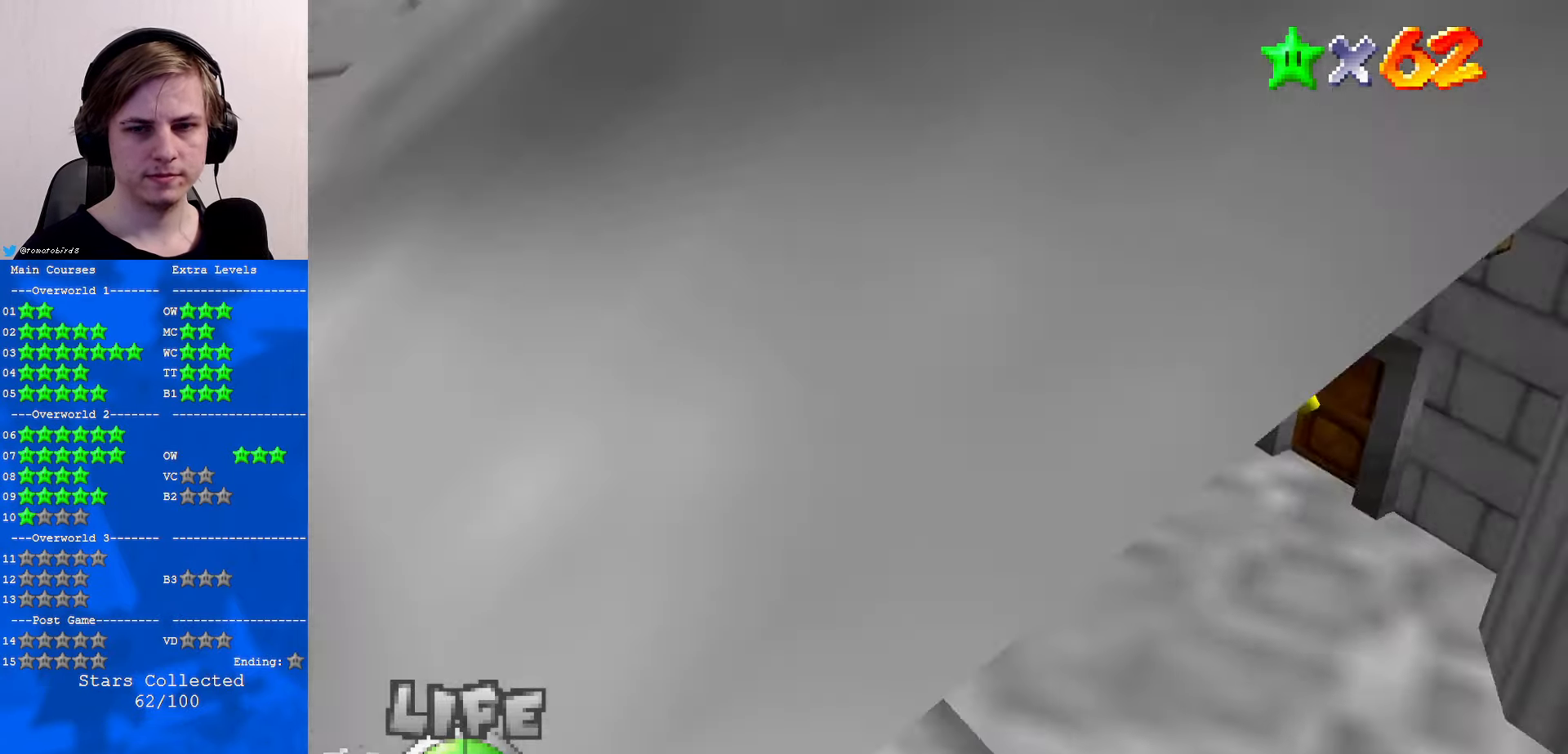
{"buttons": ["C_RIGHT"], "left_stick": "up", "events": [[33, "left_stick", "left"], [67, "C_RIGHT", "up"], [133, "left_stick", "center"], [267, "left_stick", "up"], [433, "C_RIGHT", "down"]]}
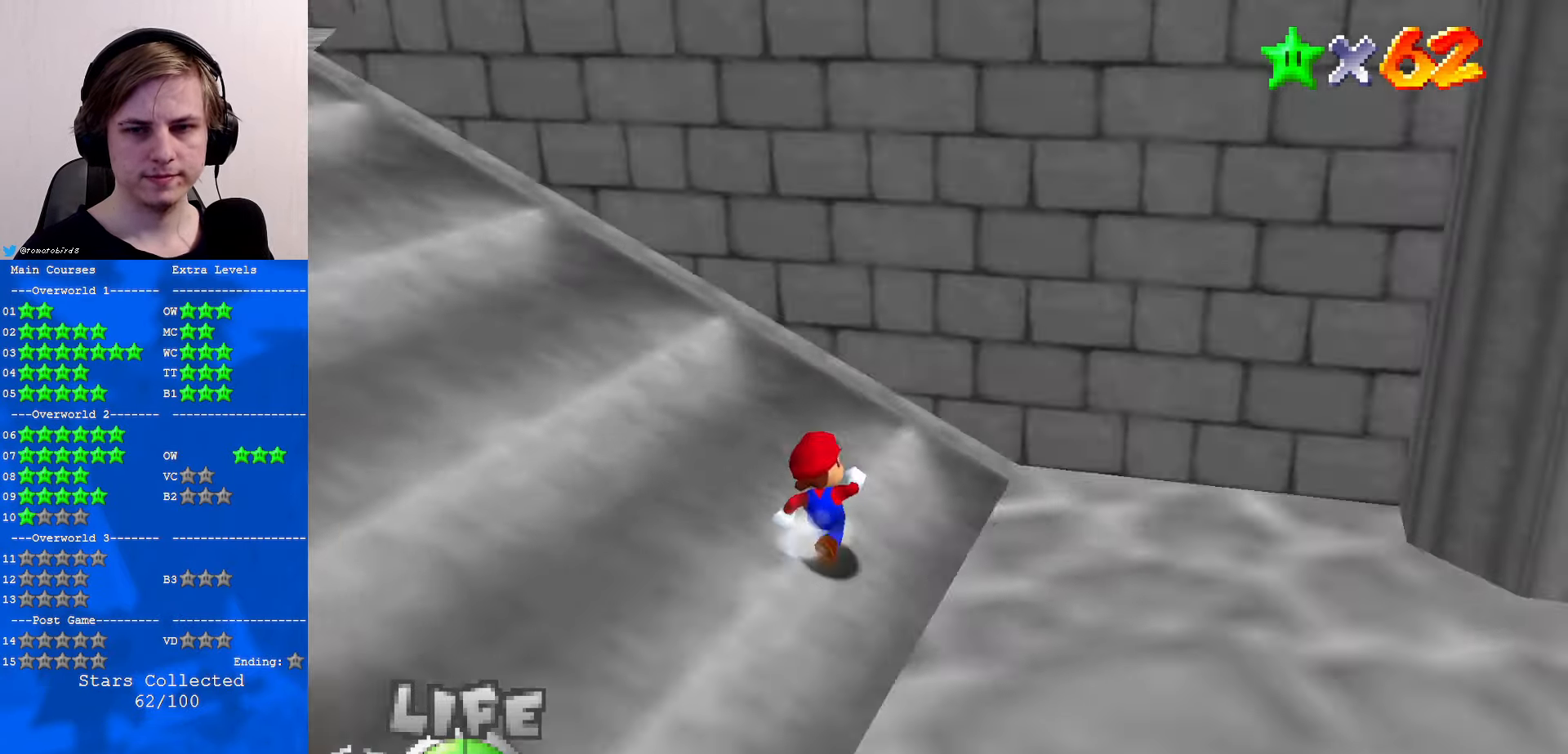
{"buttons": ["A"], "left_stick": "up-left", "events": [[33, "C_RIGHT", "up"], [67, "left_stick", "up-left"], [400, "A", "down"]]}
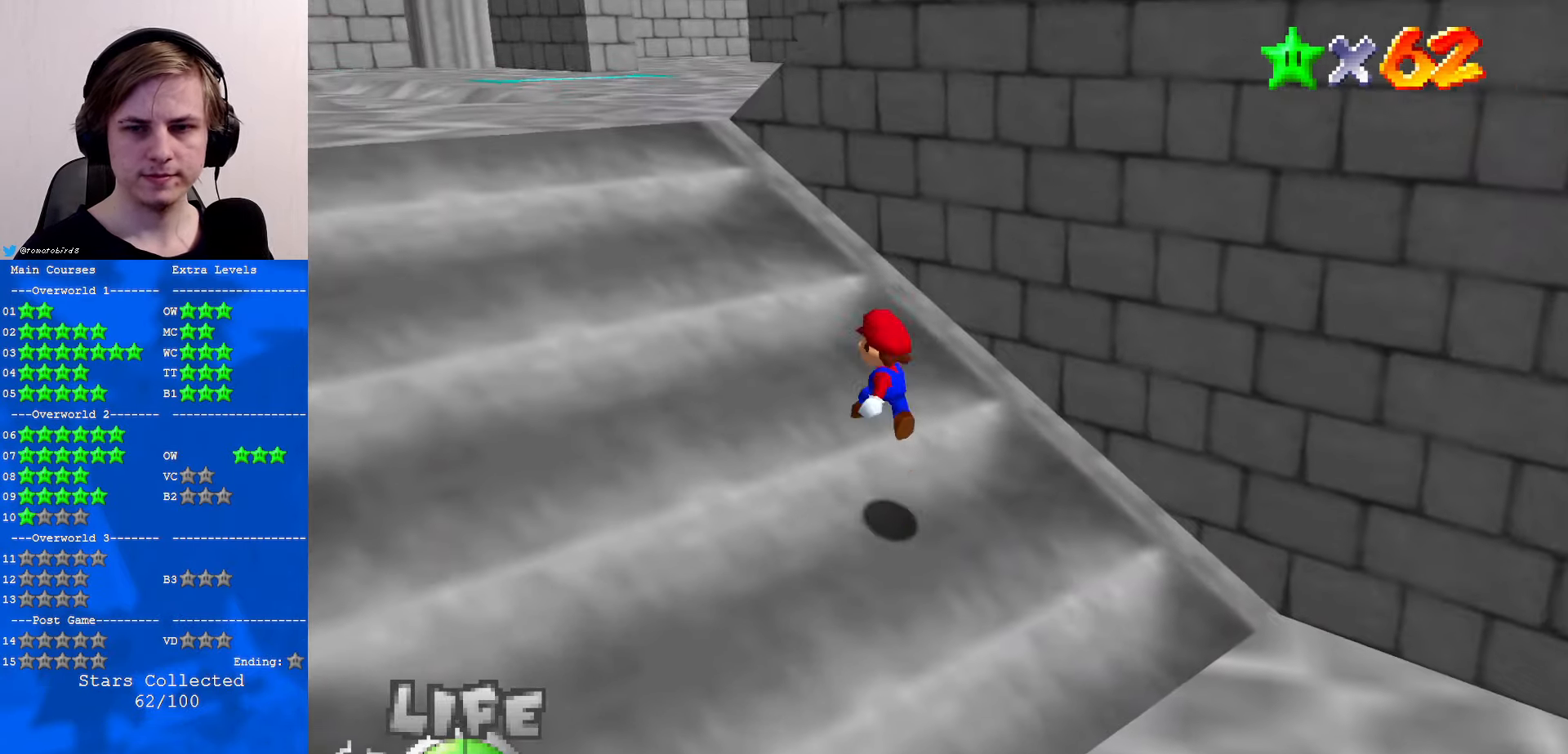
{"buttons": [], "left_stick": "up-left", "events": [[200, "A", "up"], [400, "B", "down"], [434, "B", "up"]]}
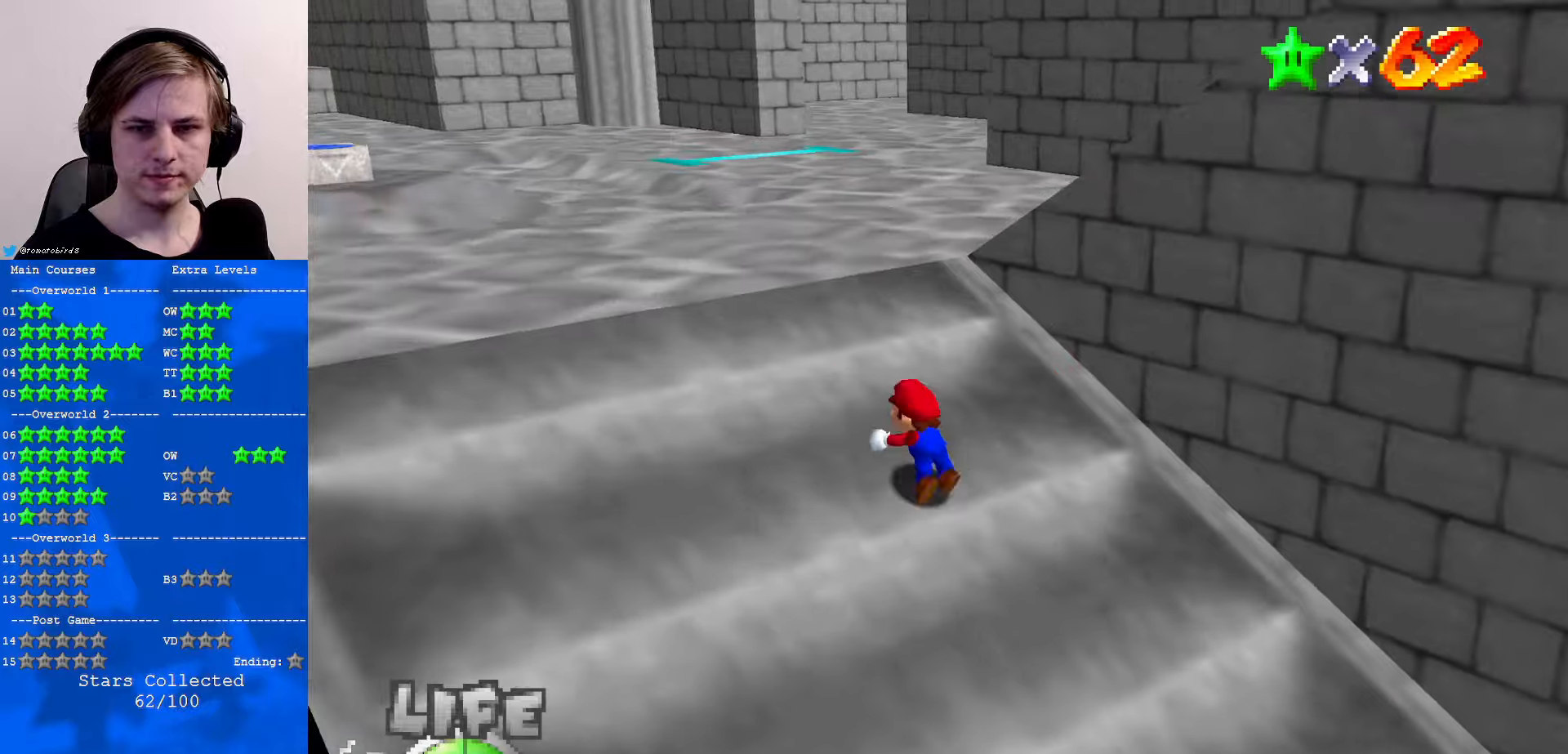
{"buttons": [], "left_stick": "up-left", "events": [[34, "B", "down"], [67, "A", "down"], [67, "B", "up"], [167, "A", "up"], [334, "B", "down"], [367, "A", "down"], [400, "A", "up"], [400, "B", "up"]]}
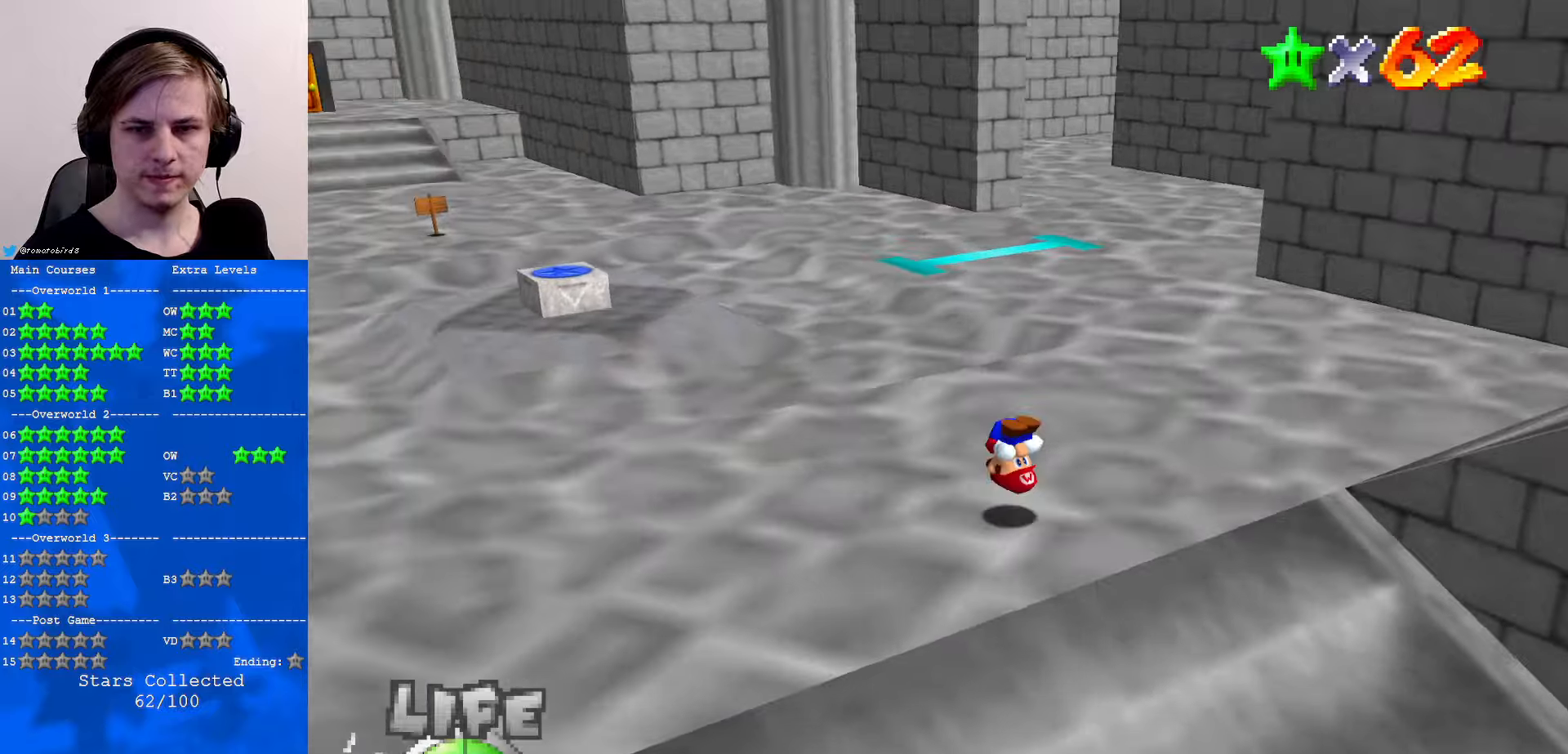
{"buttons": ["C_RIGHT"], "left_stick": "up-left", "events": [[234, "C_RIGHT", "down"], [334, "C_RIGHT", "up"], [500, "C_RIGHT", "down"]]}
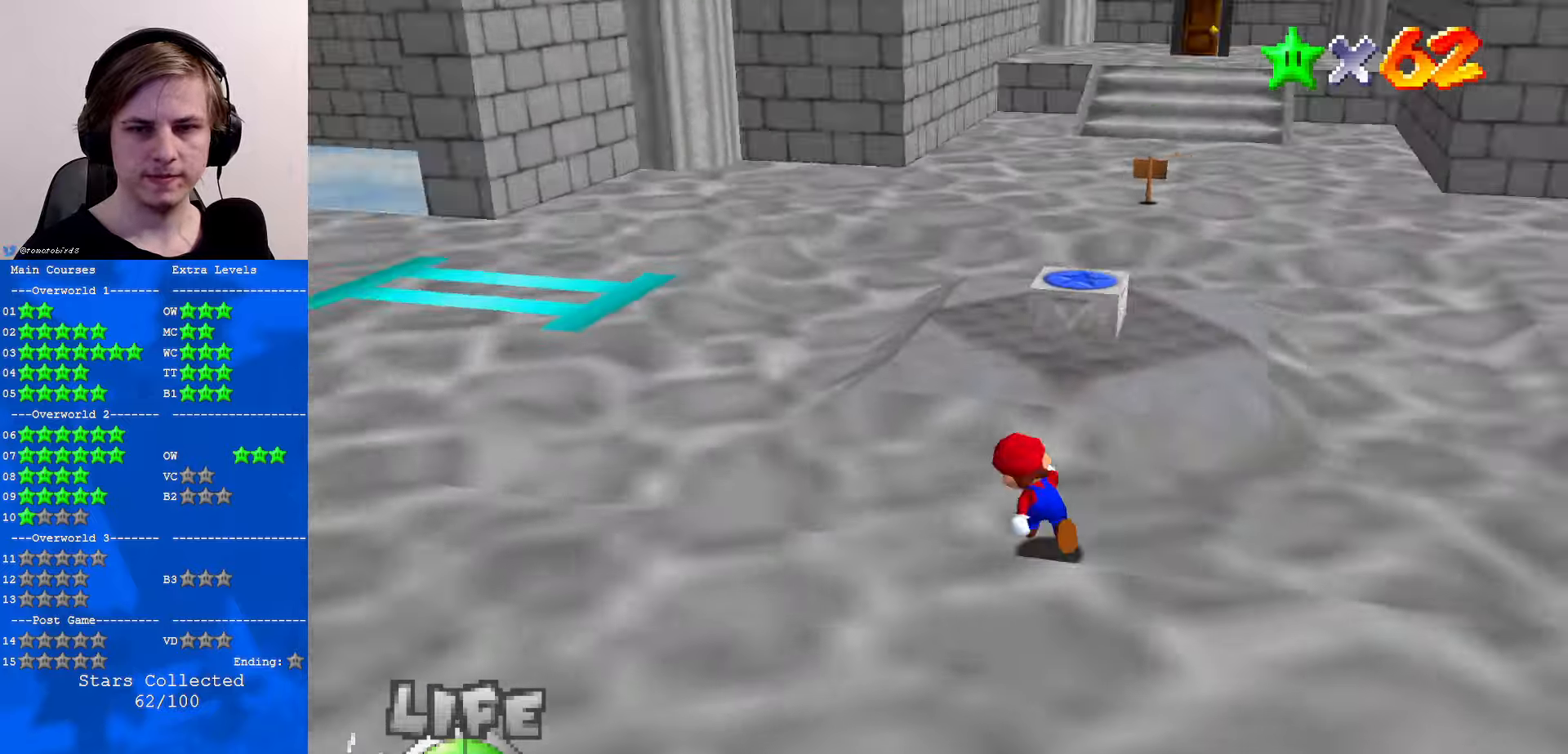
{"buttons": [], "left_stick": "up-left", "events": [[100, "C_RIGHT", "up"], [200, "B", "down"], [267, "B", "up"]]}
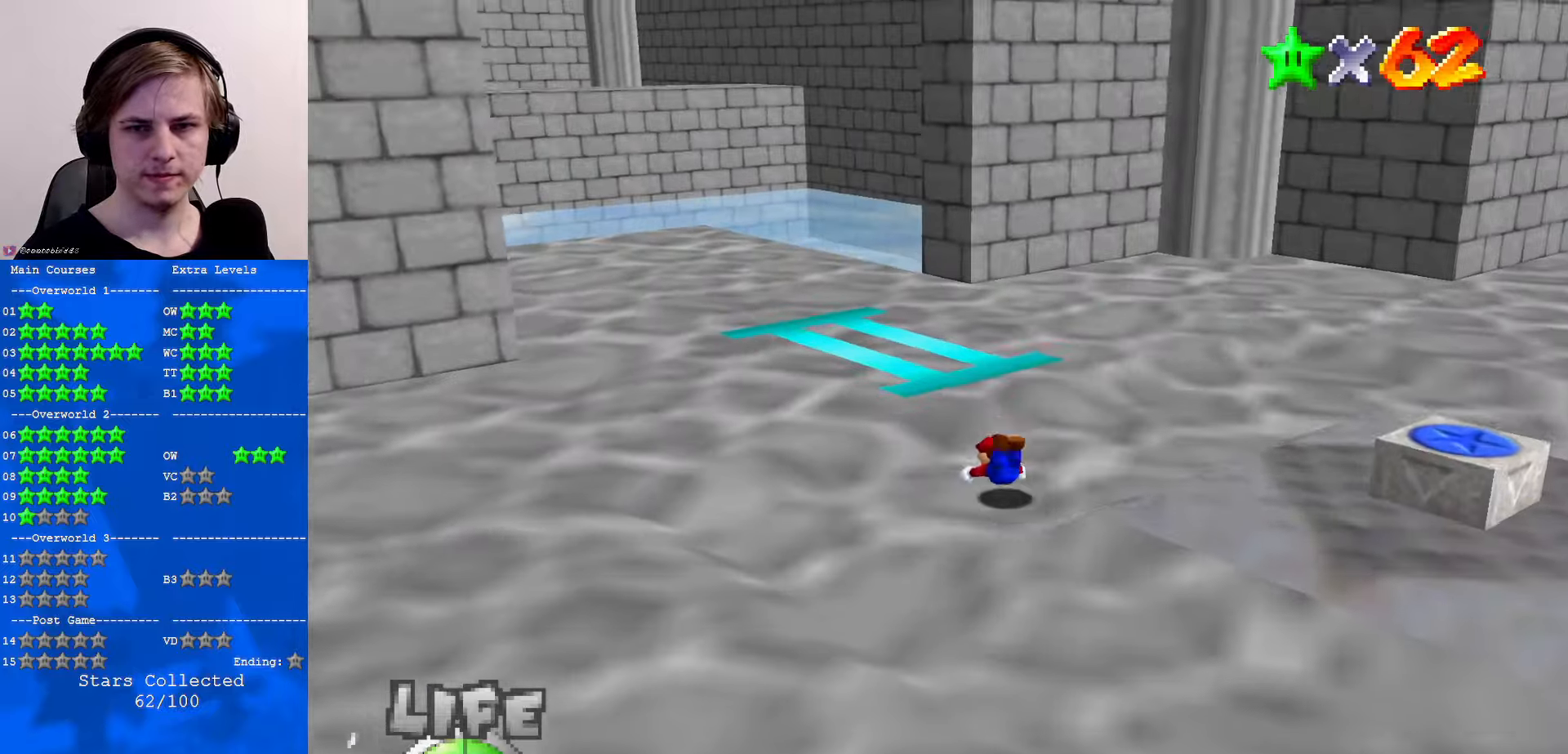
{"buttons": [], "left_stick": "up", "events": [[34, "B", "down"], [67, "A", "down"], [100, "A", "up"], [100, "B", "up"], [267, "left_stick", "up"], [334, "C_RIGHT", "down"], [434, "C_RIGHT", "up"]]}
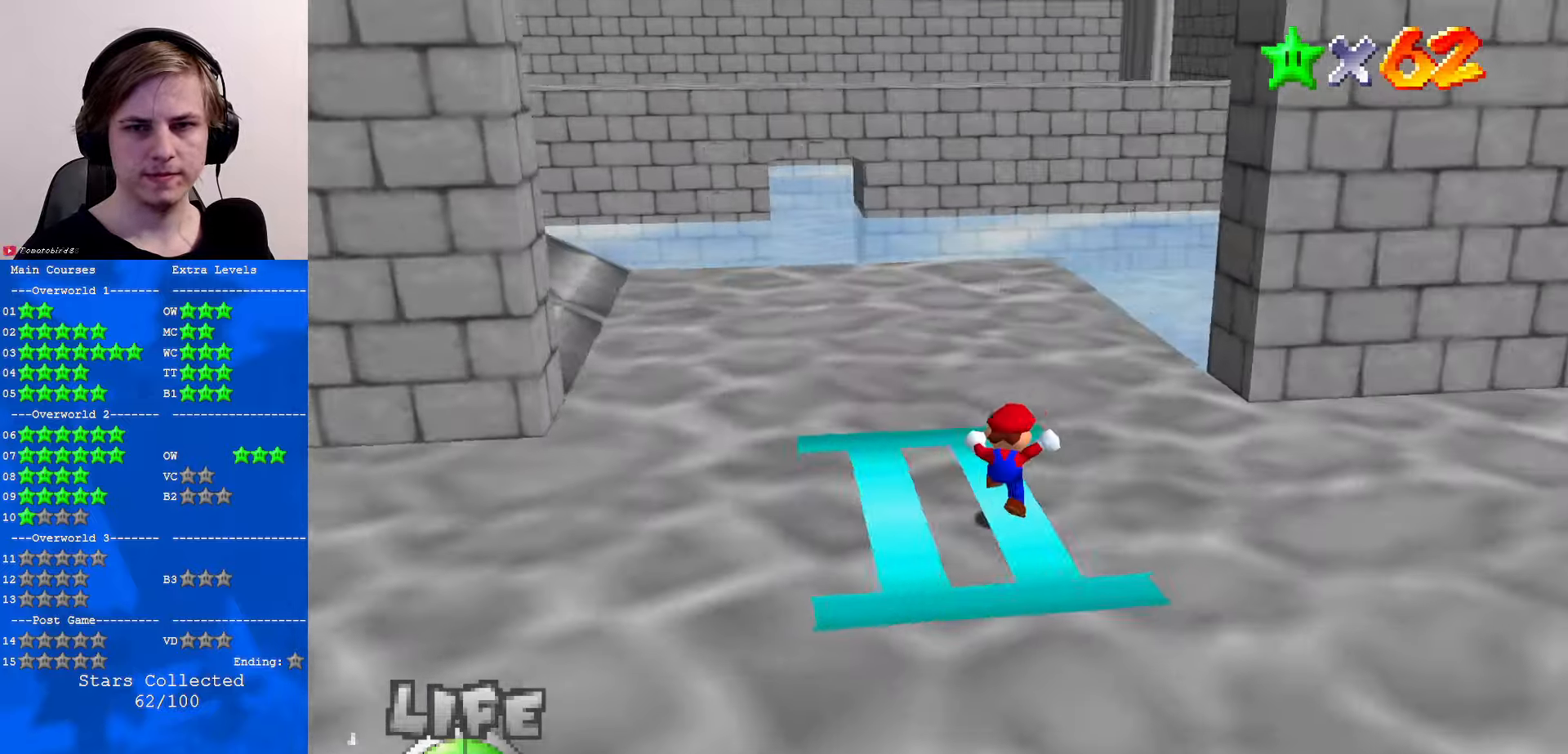
{"buttons": ["C_RIGHT"], "left_stick": "up", "events": [[467, "C_RIGHT", "down"]]}
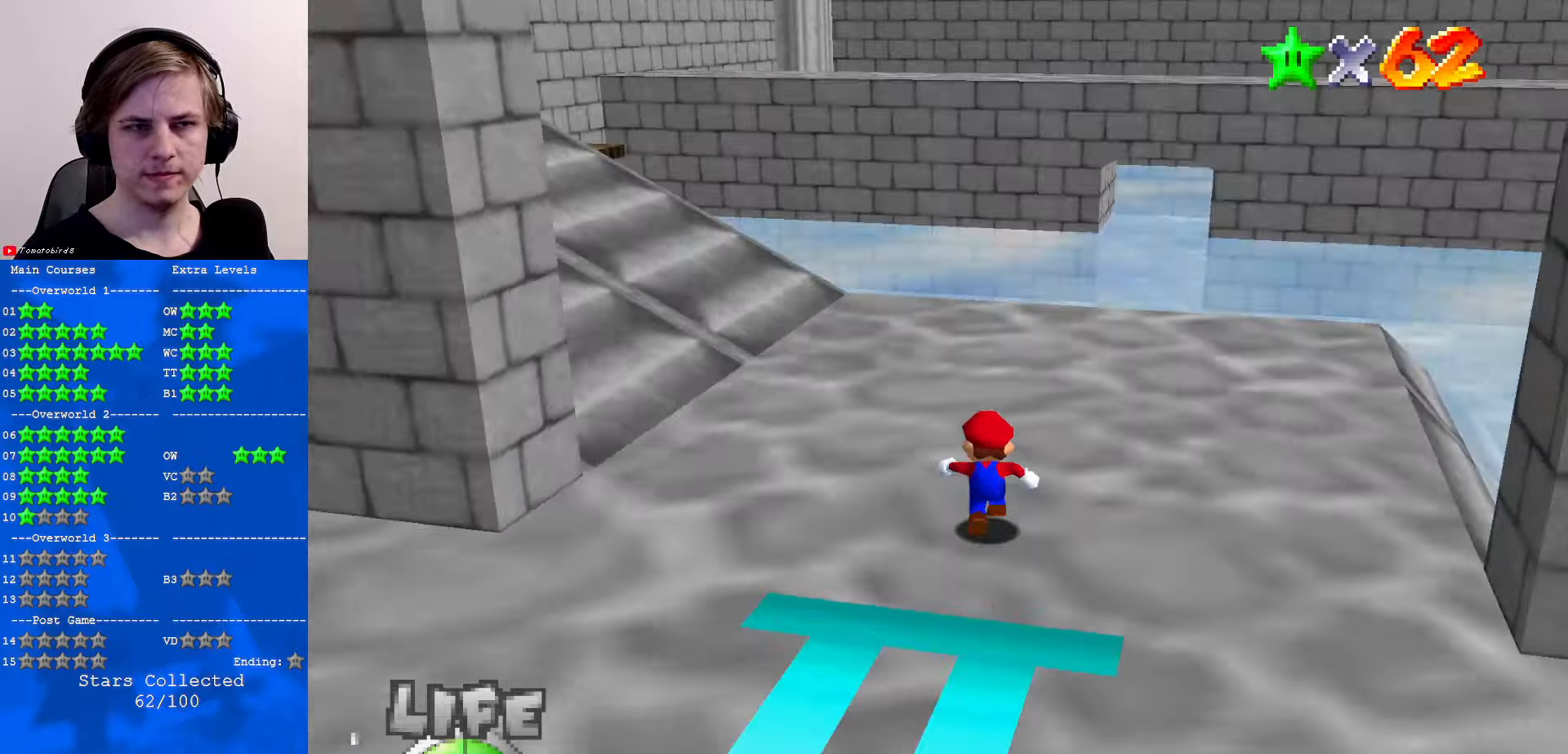
{"buttons": ["B"], "left_stick": "up", "events": [[134, "C_RIGHT", "up"], [300, "A", "down"], [400, "A", "up"], [467, "B", "down"]]}
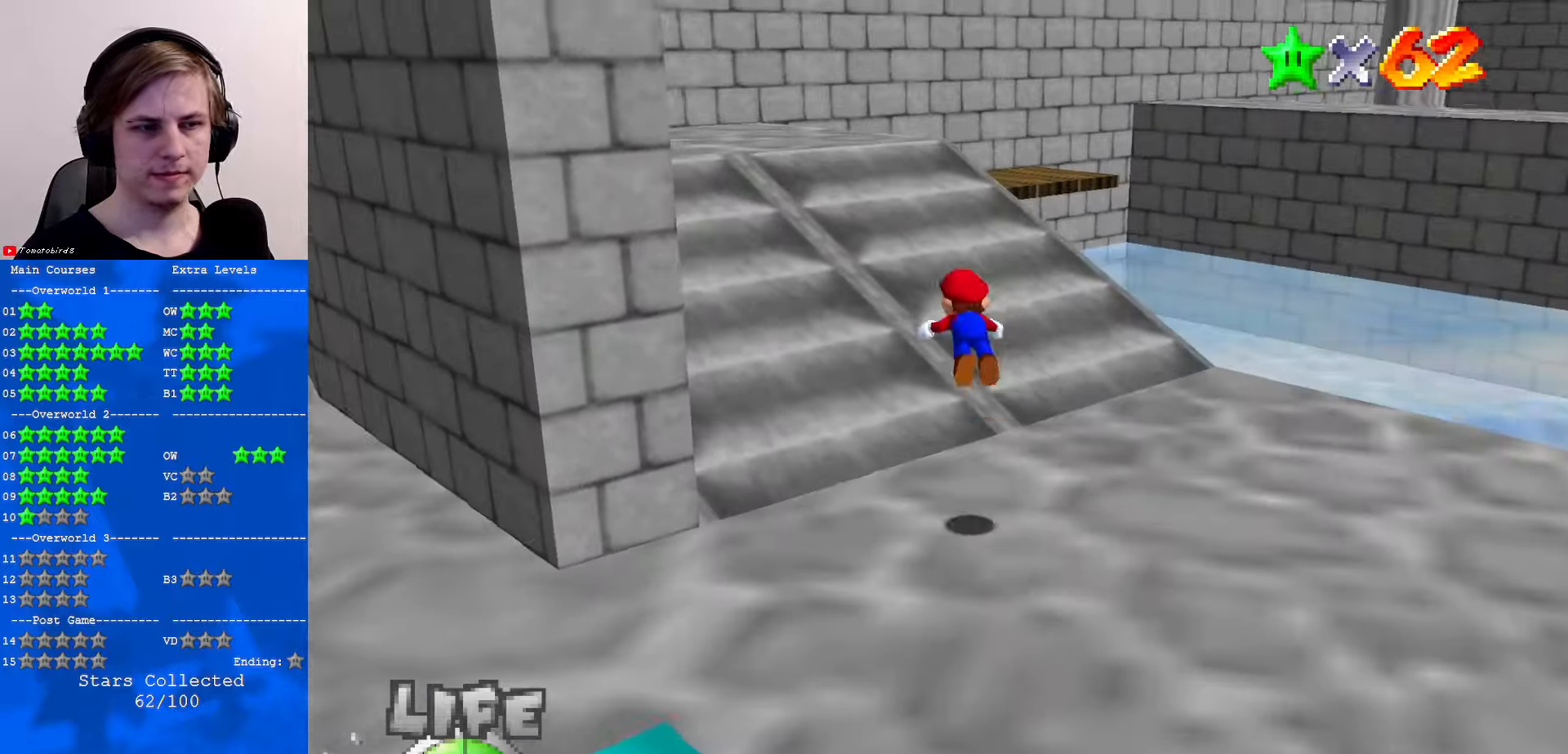
{"buttons": [], "left_stick": "up", "events": [[34, "B", "up"], [300, "B", "down"], [334, "A", "down"], [334, "B", "up"], [434, "A", "up"]]}
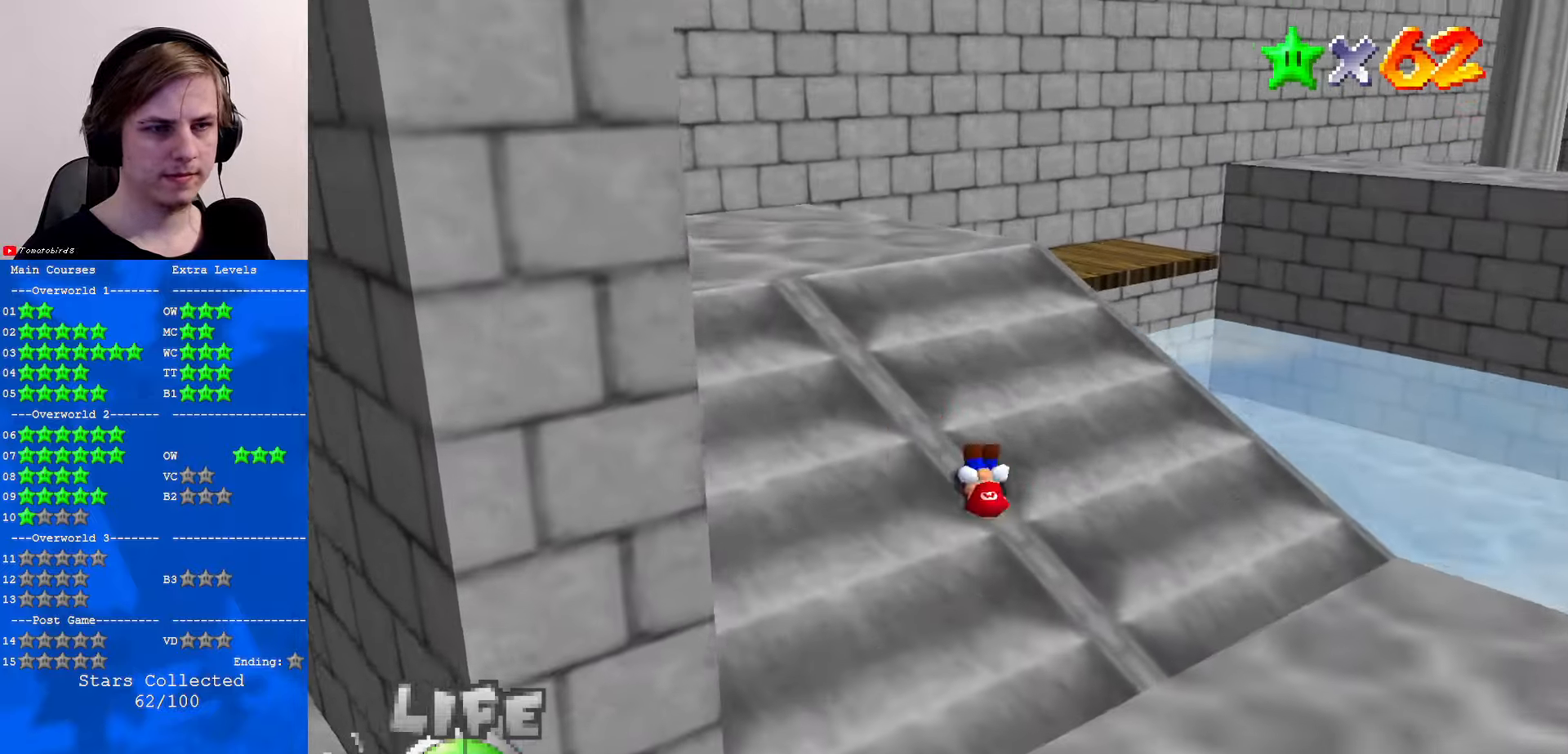
{"buttons": [], "left_stick": "center", "events": [[500, "left_stick", "center"]]}
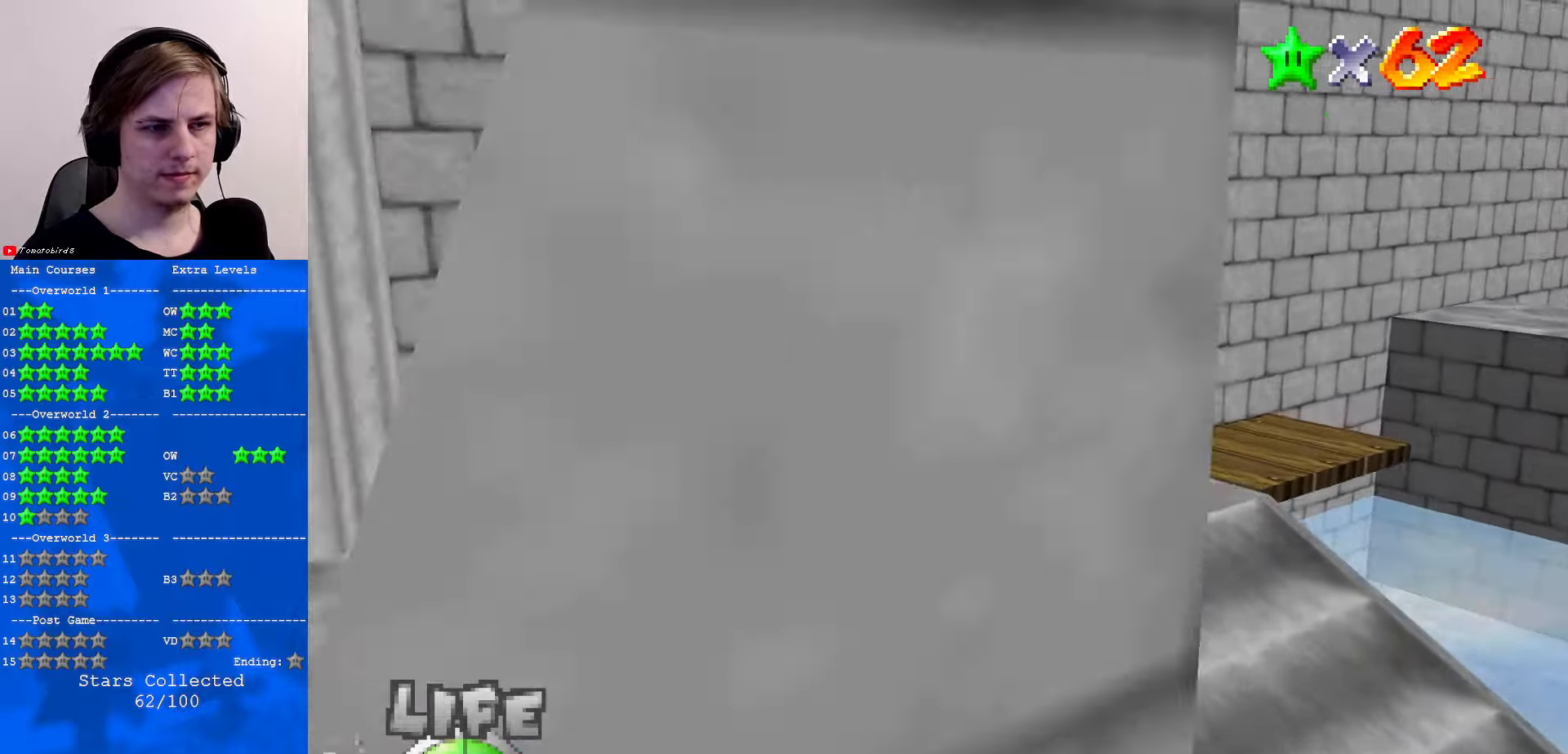
{"buttons": [], "left_stick": "center", "events": []}
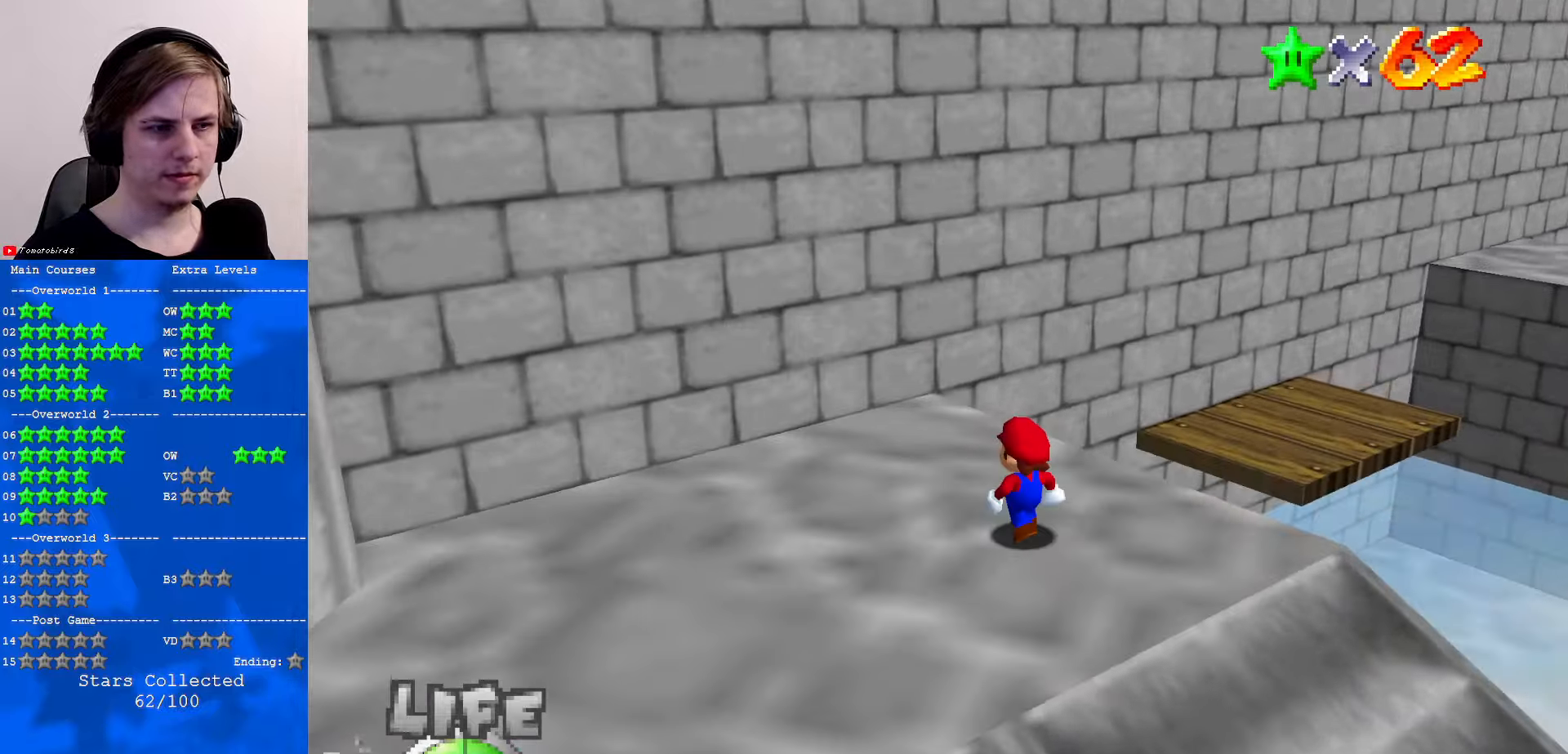
{"buttons": [], "left_stick": "center", "events": [[234, "C_LEFT", "down"], [400, "C_LEFT", "up"]]}
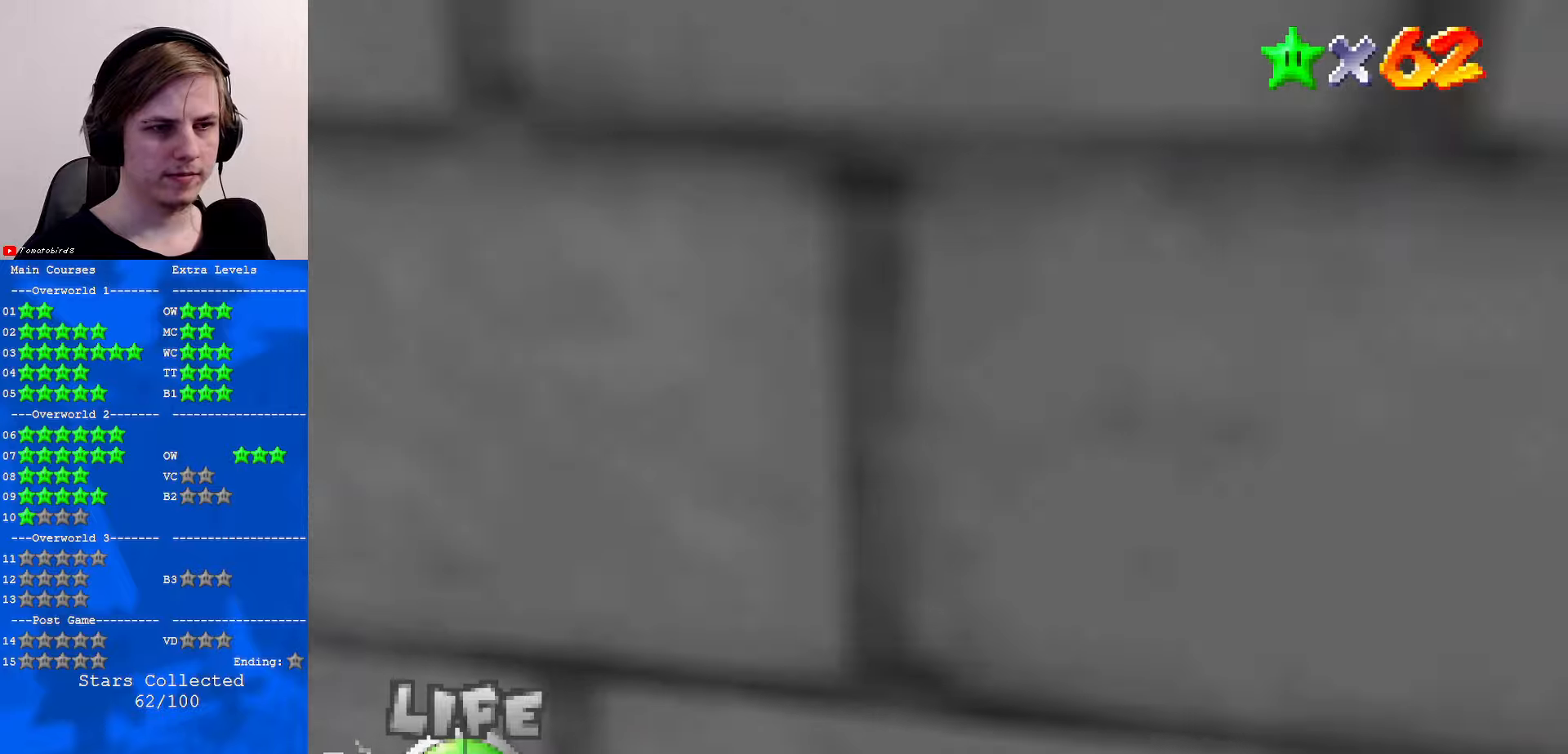
{"buttons": [], "left_stick": "up", "events": [[100, "left_stick", "up"]]}
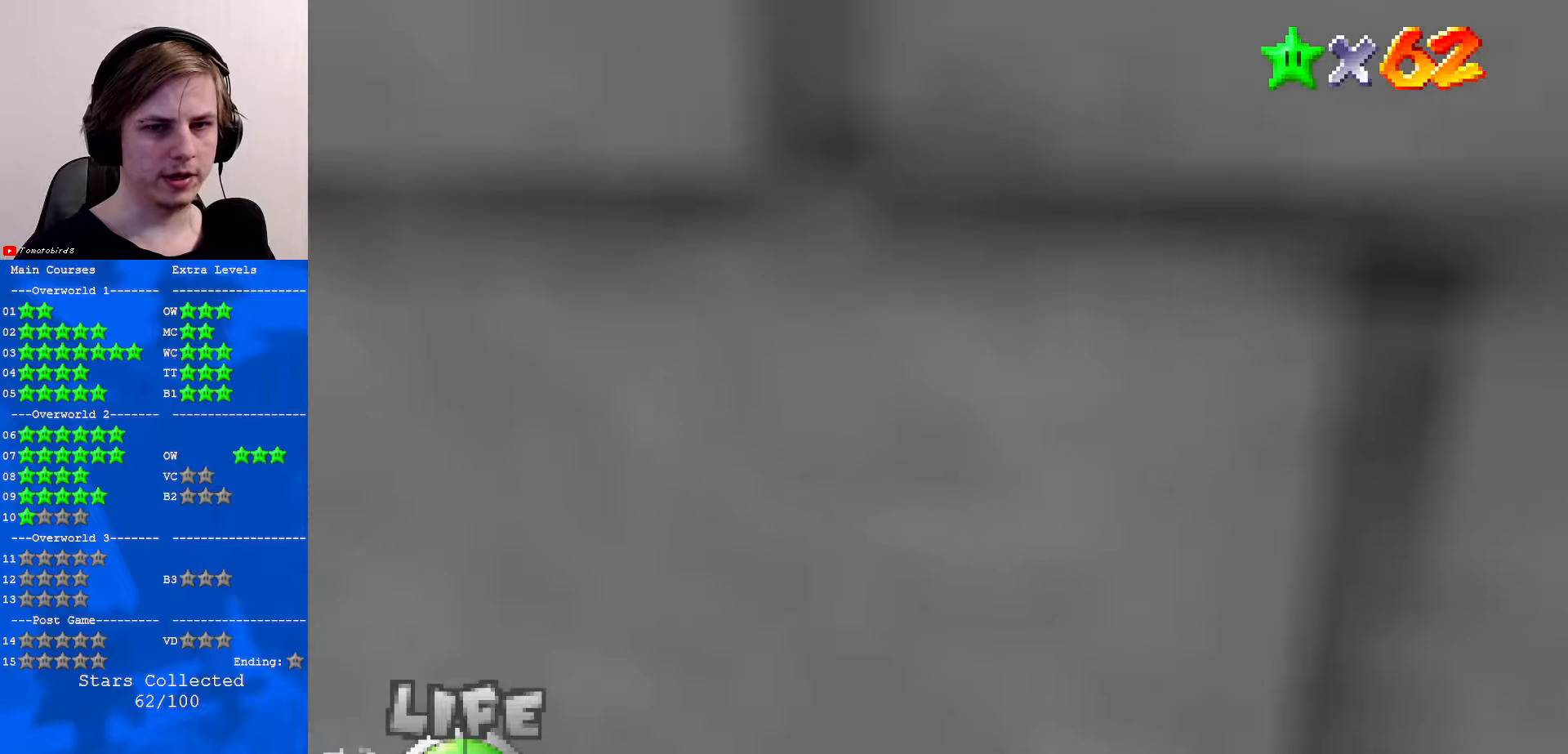
{"buttons": ["A"], "left_stick": "up", "events": [[66, "A", "down"]]}
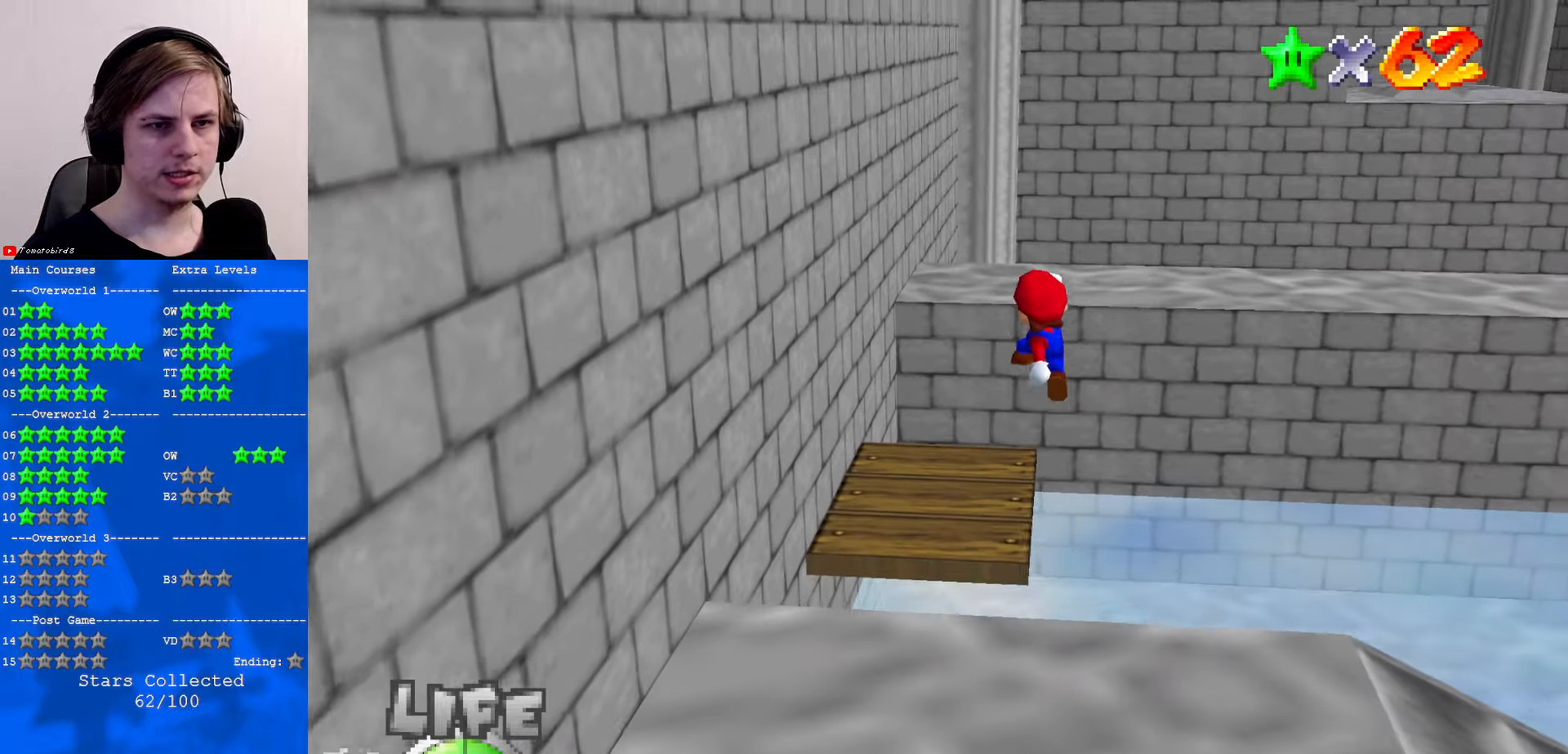
{"buttons": [], "left_stick": "left", "events": [[100, "left_stick", "down"], [200, "B", "down"], [233, "left_stick", "up"], [300, "A", "up"], [300, "B", "up"], [333, "C_DOWN", "down"], [333, "C_LEFT", "down"], [466, "C_LEFT", "up"], [500, "C_DOWN", "up"], [500, "left_stick", "left"]]}
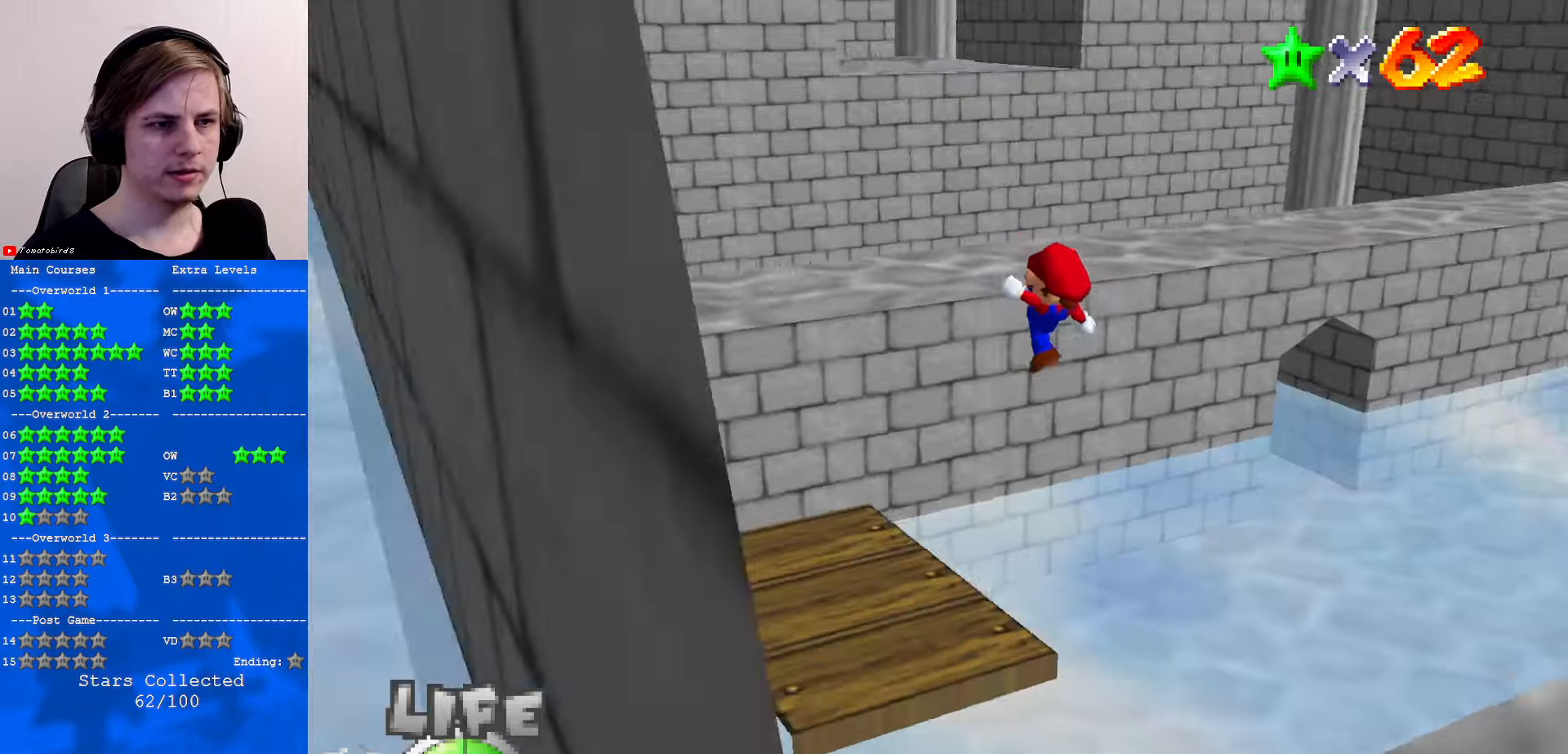
{"buttons": [], "left_stick": "up", "events": [[233, "left_stick", "up-left"], [466, "left_stick", "up"]]}
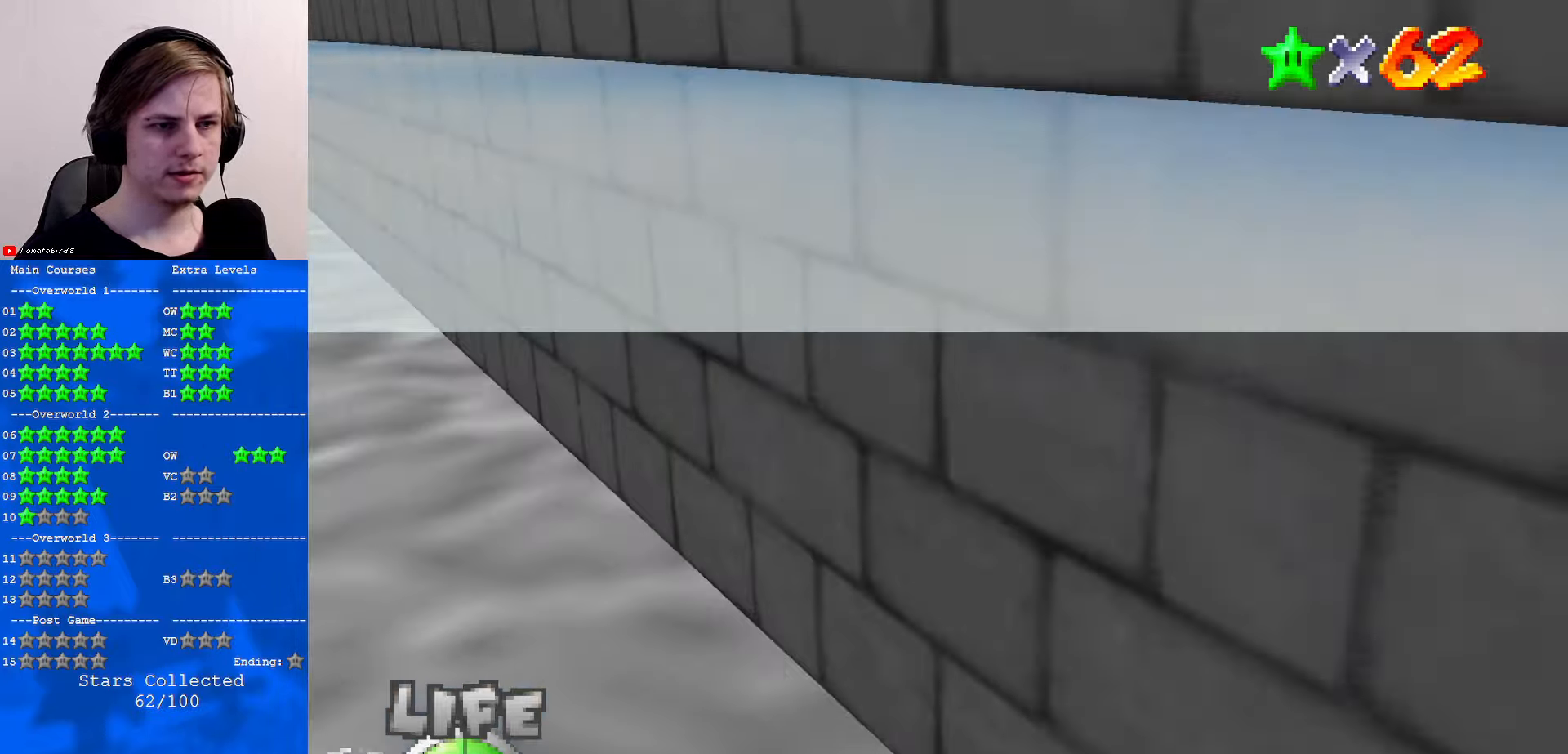
{"buttons": ["Z"], "left_stick": "up-right", "events": [[100, "Z", "down"], [166, "A", "down"], [366, "A", "up"], [466, "left_stick", "up-right"]]}
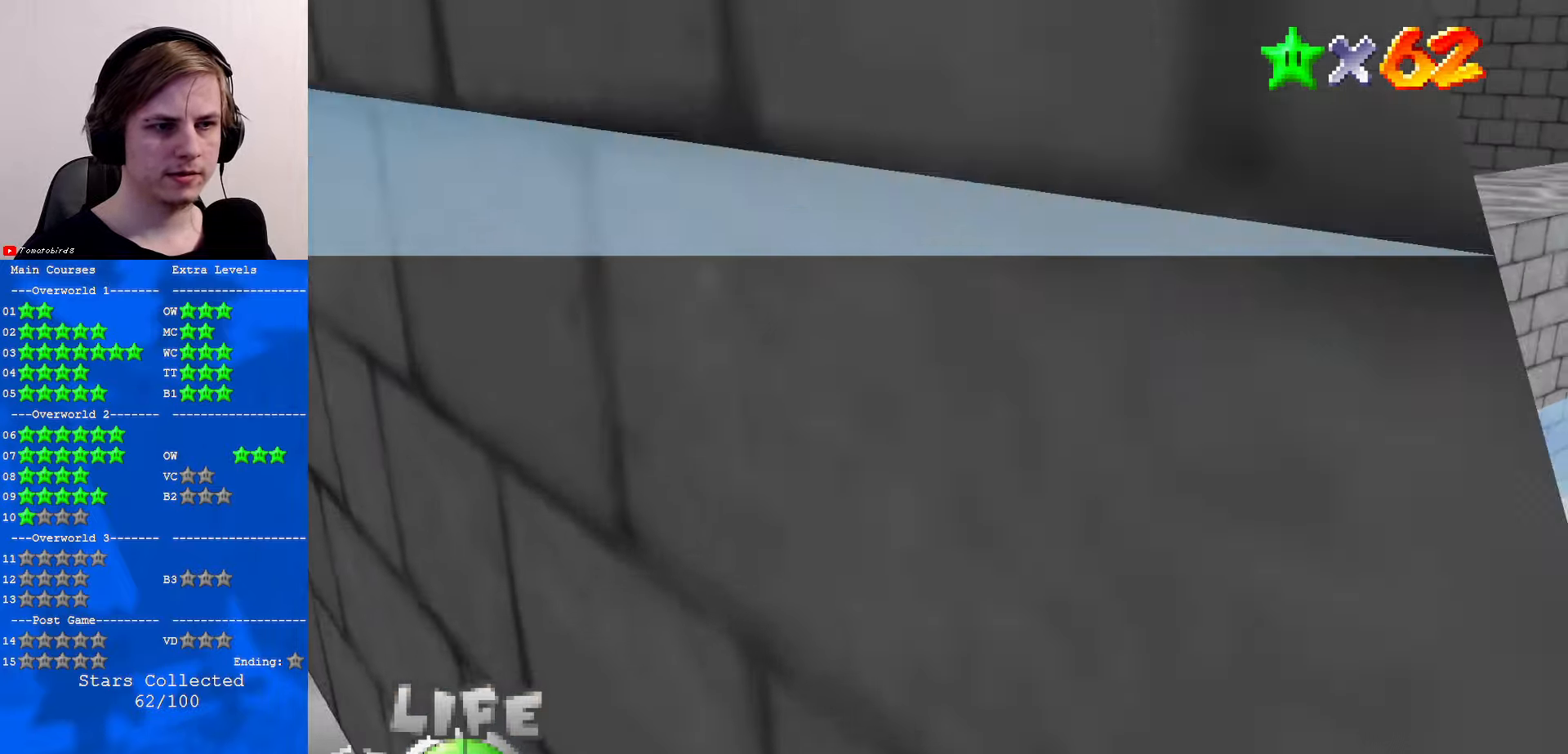
{"buttons": [], "left_stick": "center", "events": [[200, "Z", "up"], [466, "left_stick", "center"]]}
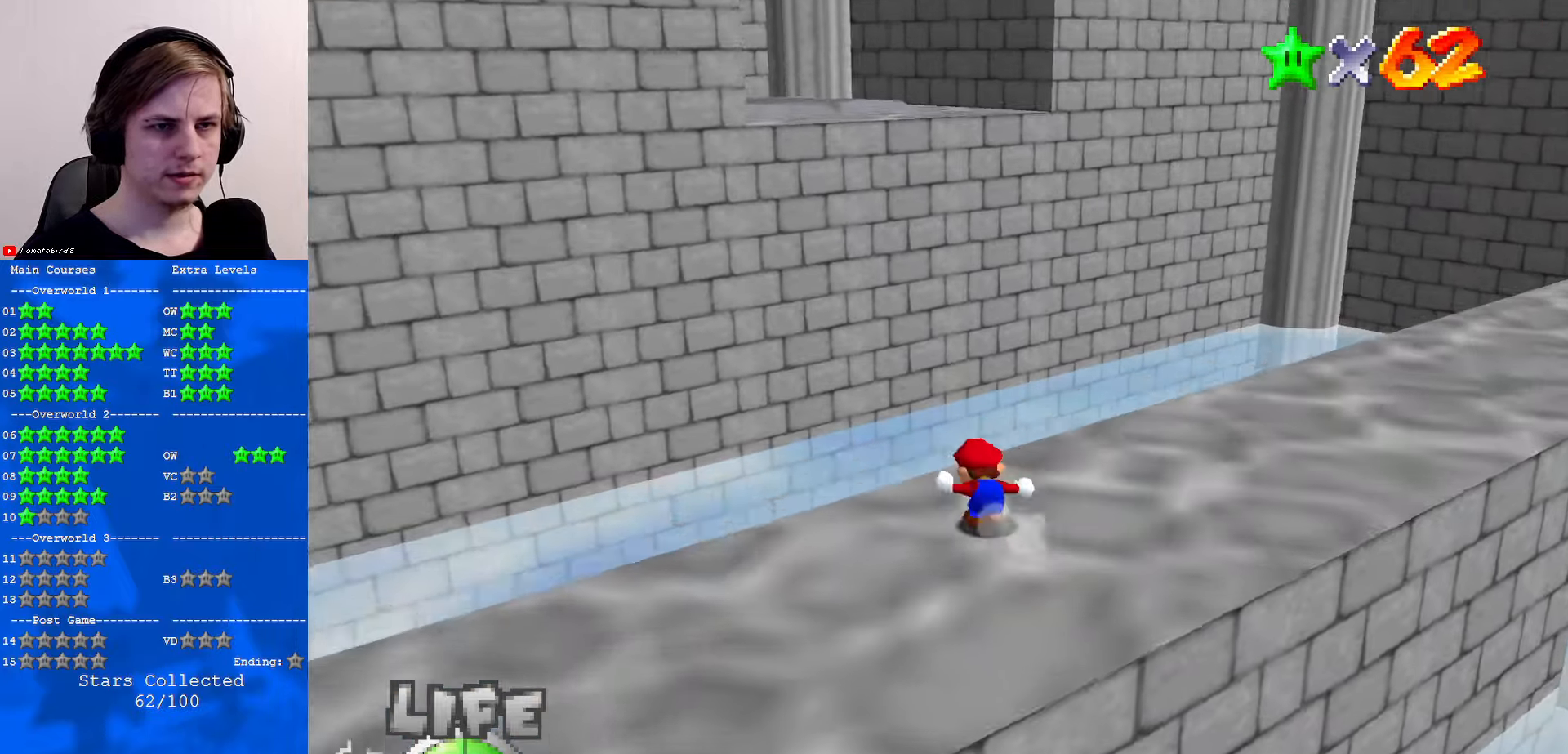
{"buttons": [], "left_stick": "up", "events": [[166, "left_stick", "up-right"], [300, "C_LEFT", "down"], [466, "C_LEFT", "up"], [466, "left_stick", "up"]]}